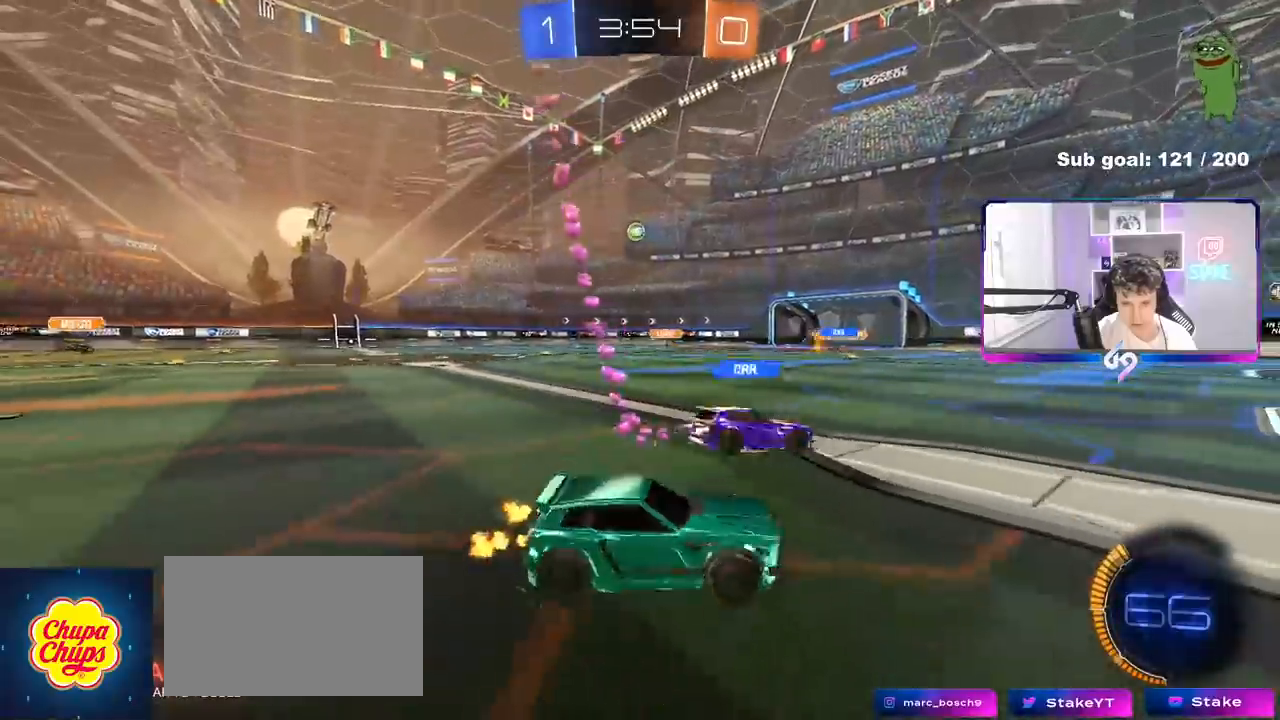
Gameplay with keyboard and mouse; each line is a JSON object with the keys and mouse buttons held at the frame after it. "events" lists presses ("down") and releases ("up") of "1", "2", "3", "4", "5", "a", "alt", "c", "caps_lock", "ctrl", "d", "e", "f", "g", "q", "r", "s", "shift", "space", "t", "tab", "v", "w", "x", "z", "mouse_left", "mouse_wheel" and "mouse_right" between this image and that frame as [ms after this image, input, new state], when the widget could be followed in between. "mouse_left", "mouse_wheel", "mouse_right" = the "left", "wheel", "right" buttons of the "mouse" list. No other keys are recorded. "wheel" means that the mouse wheel is clicked or scrolled. "mouse_move" is the direction in which the mouse moves at that frame (one of eight, or "still"), when it could be read.
{"keys": ["w"], "mouse": ["left"], "mouse_move": "still", "events": [[283, "mouse_left", "down"], [467, "a", "up"]]}
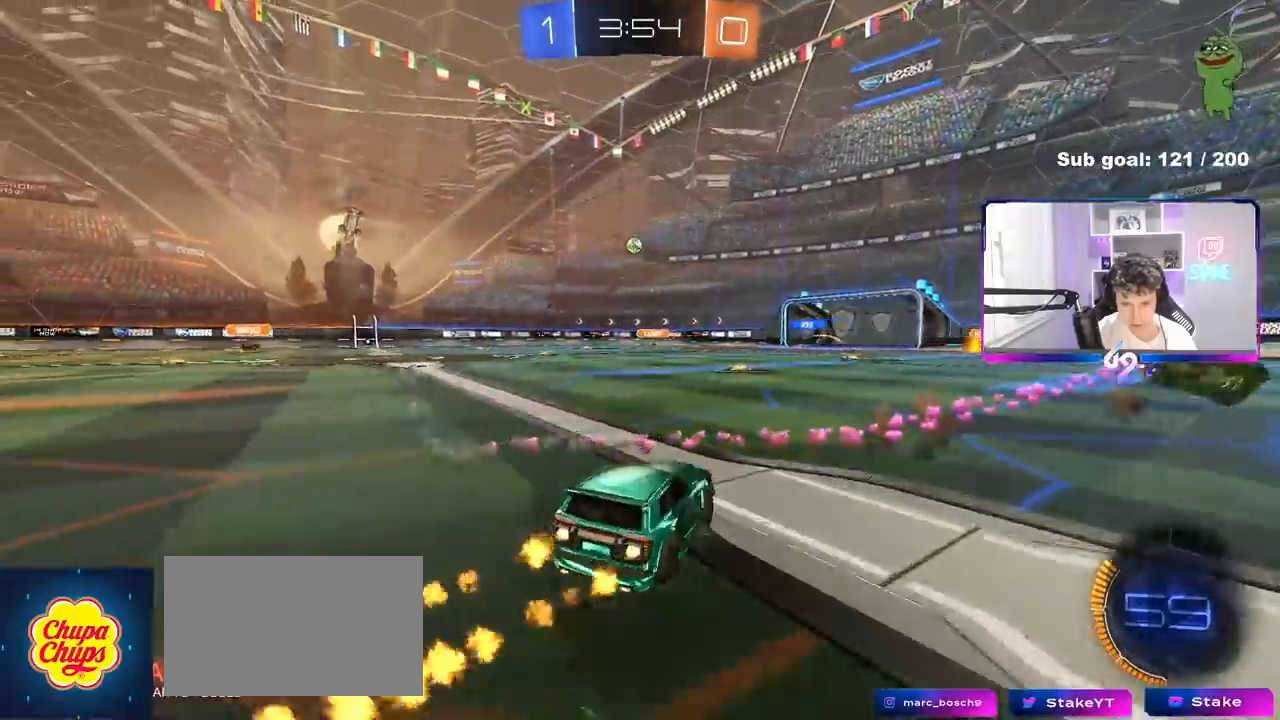
{"keys": ["a", "s", "shift"], "mouse": ["left"], "mouse_move": "still", "events": [[100, "d", "down"], [150, "mouse_right", "down"], [200, "a", "down"], [200, "d", "up"], [200, "shift", "down"], [250, "mouse_right", "up"], [300, "mouse_right", "down"], [300, "s", "down"], [300, "w", "up"], [483, "mouse_right", "up"]]}
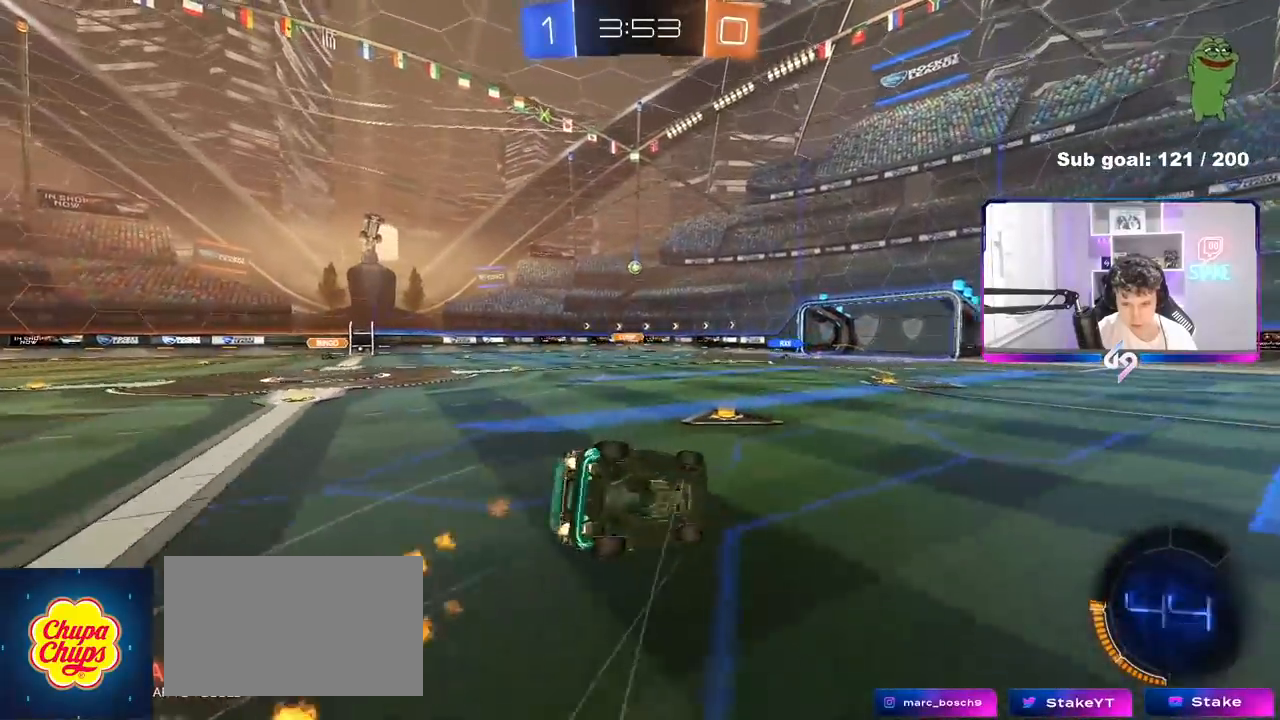
{"keys": ["a", "s", "shift"], "mouse": [], "mouse_move": "still", "events": [[267, "s", "up"], [350, "s", "down"], [400, "mouse_left", "up"]]}
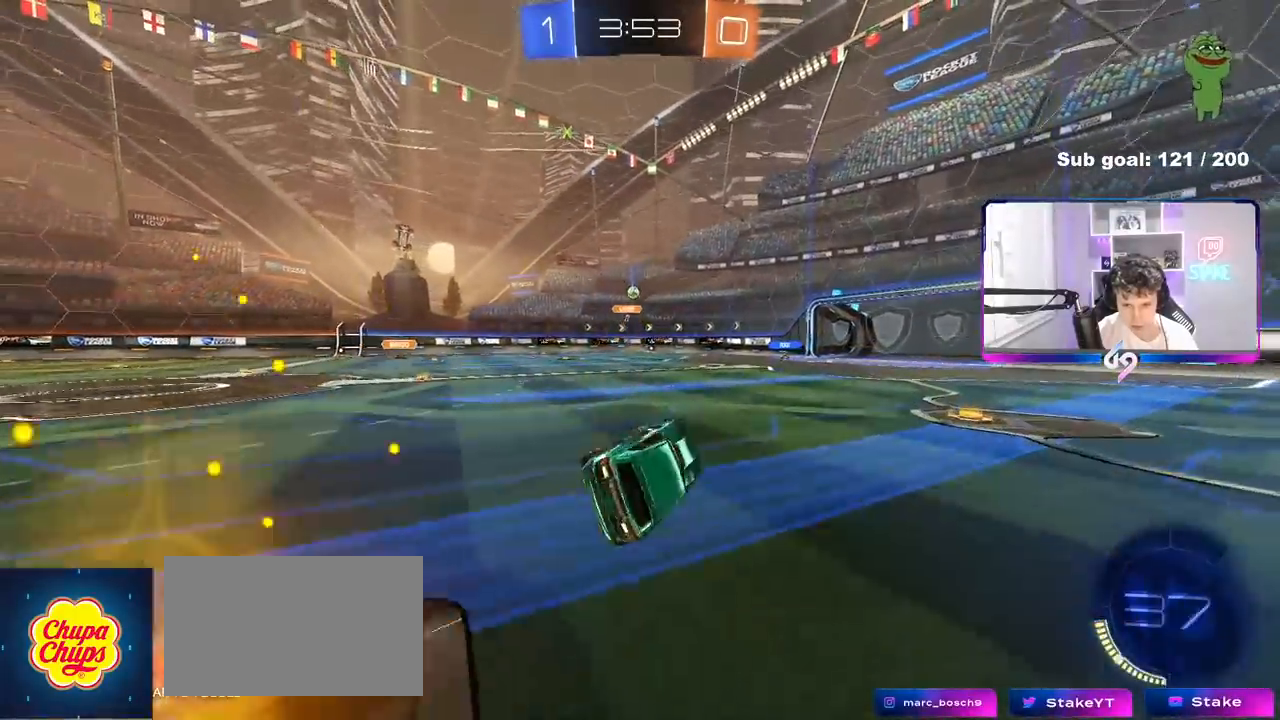
{"keys": ["a"], "mouse": [], "mouse_move": "still", "events": [[83, "shift", "up"], [183, "a", "up"], [233, "s", "up"], [417, "a", "down"]]}
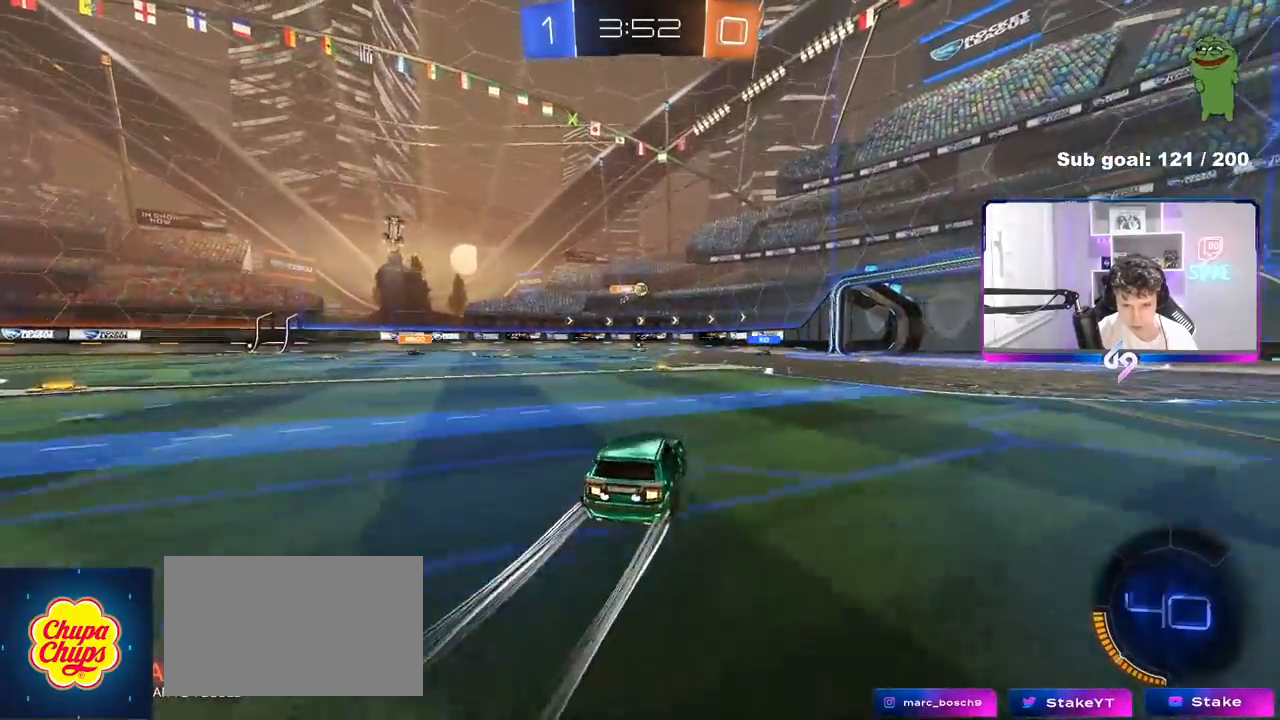
{"keys": ["d", "w"], "mouse": [], "mouse_move": "still", "events": [[17, "a", "up"], [17, "w", "down"], [100, "d", "down"]]}
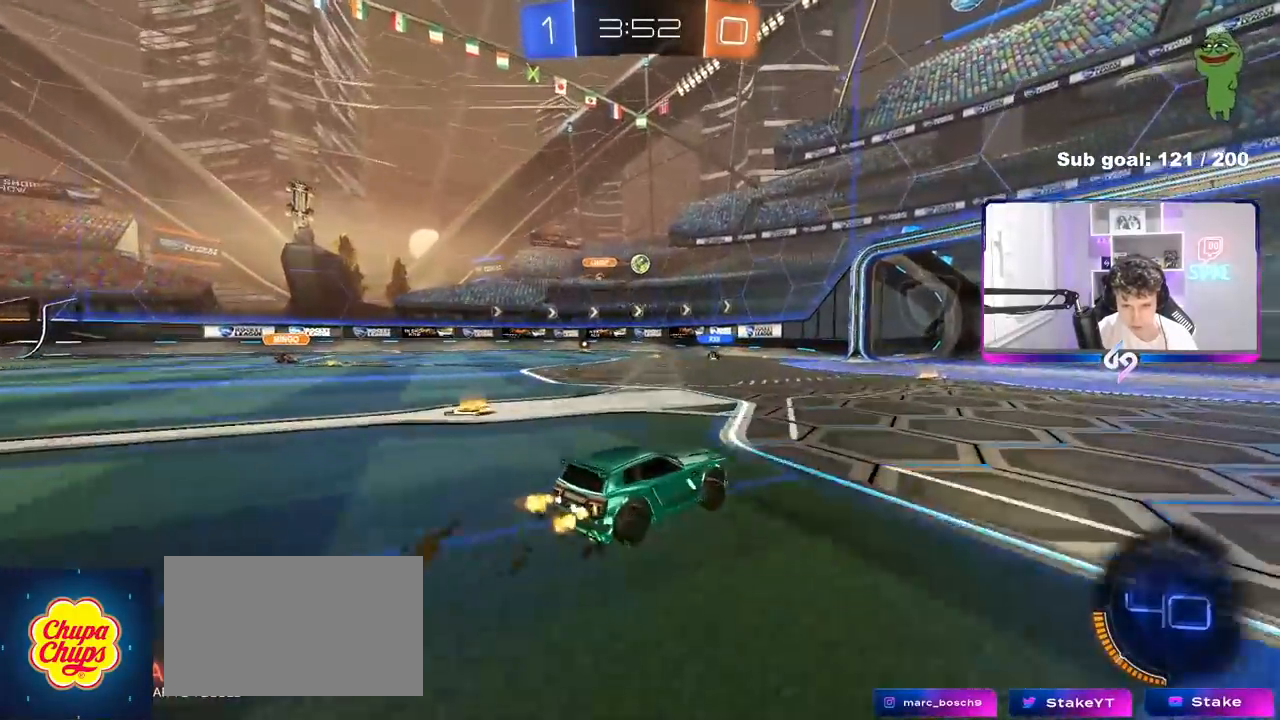
{"keys": ["a"], "mouse": [], "mouse_move": "still", "events": [[167, "d", "up"], [167, "w", "up"], [217, "a", "down"], [350, "s", "down"], [450, "s", "up"]]}
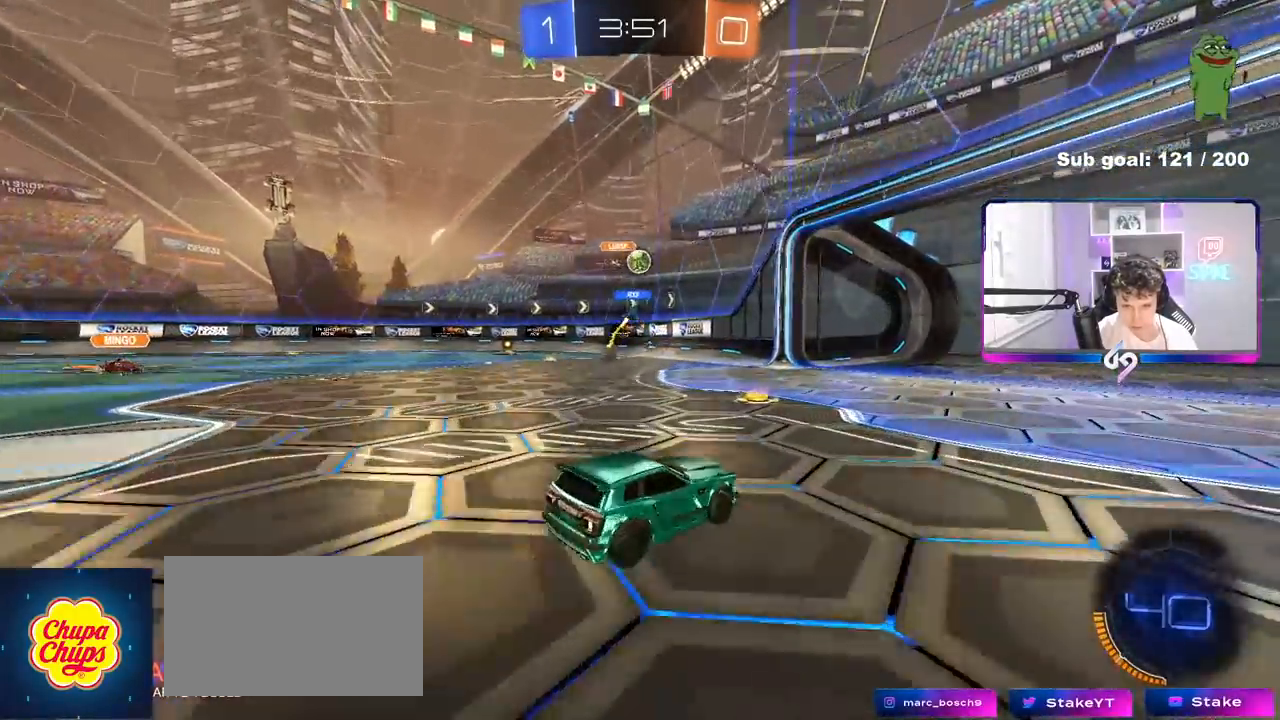
{"keys": ["d", "shift", "w"], "mouse": ["left"], "mouse_move": "right", "events": [[133, "w", "down"], [283, "a", "up"], [283, "d", "down"], [283, "mouse_left", "down"], [467, "shift", "down"]]}
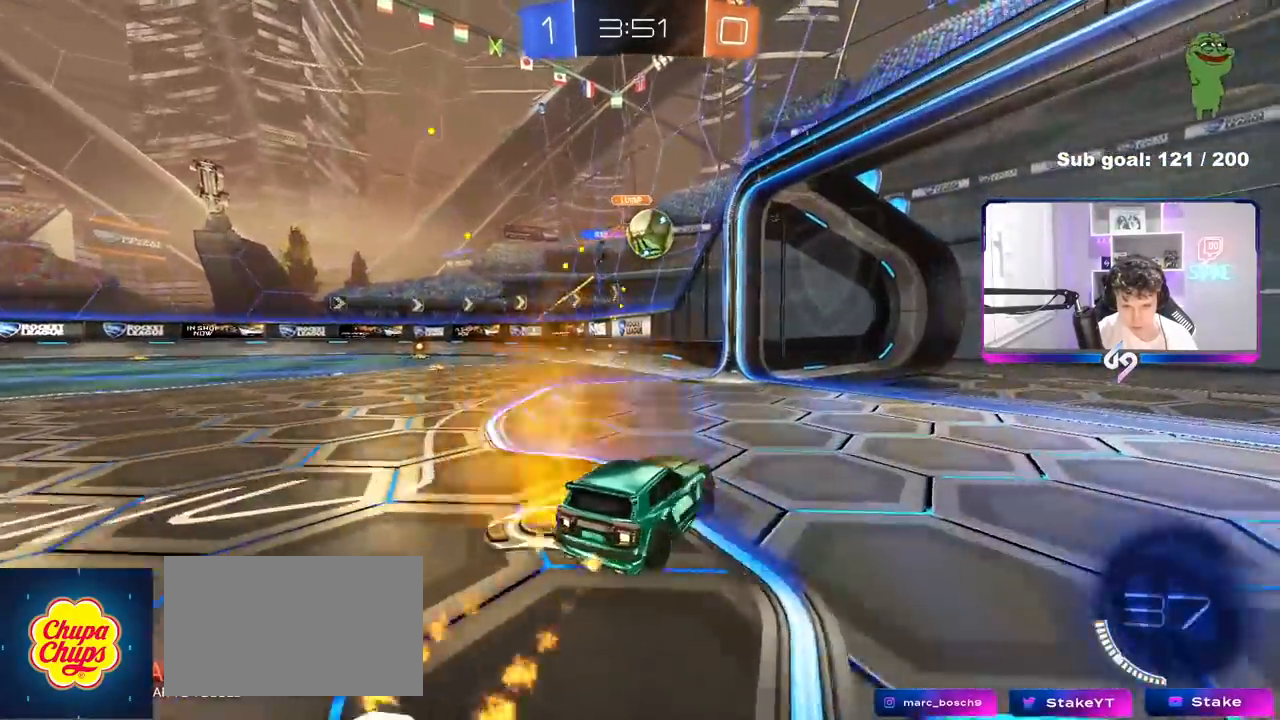
{"keys": ["shift"], "mouse": [], "mouse_move": "up-right", "events": [[17, "mouse_left", "up"], [17, "shift", "up"], [50, "w", "up"], [150, "mouse_right", "down"], [200, "s", "down"], [300, "d", "up"], [333, "mouse_right", "up"], [333, "s", "up"], [383, "shift", "down"]]}
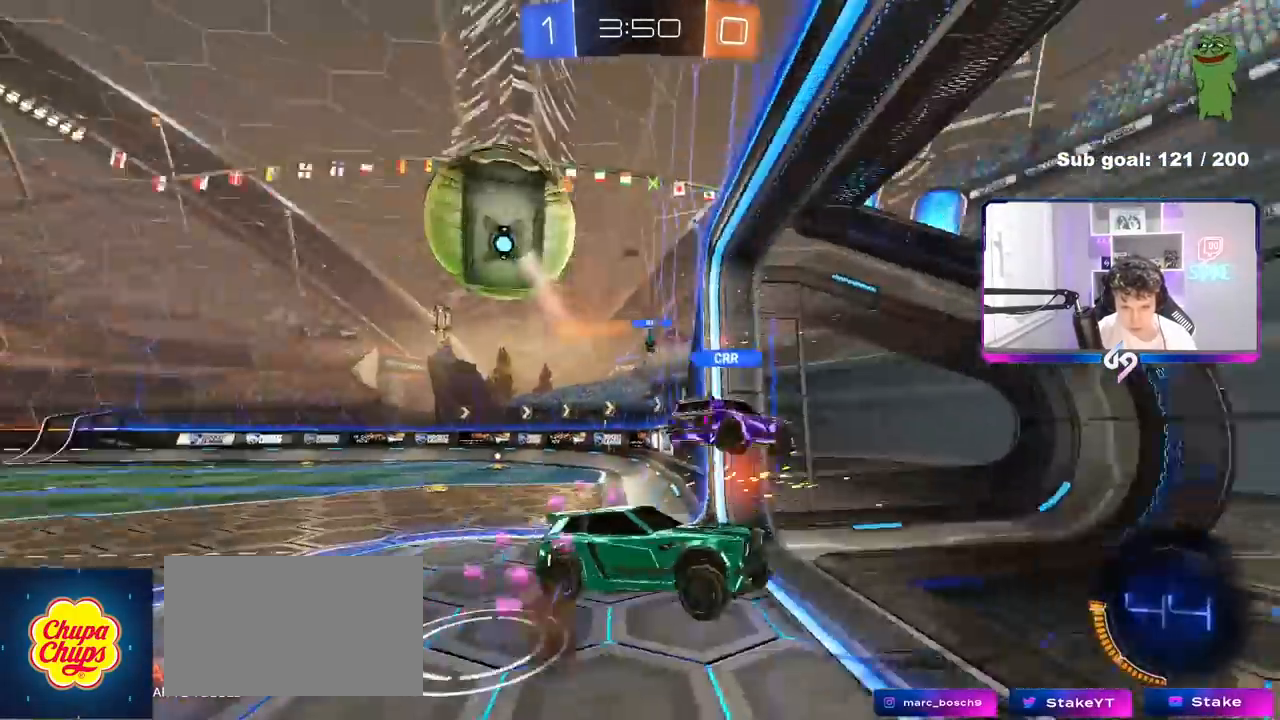
{"keys": ["d", "w"], "mouse": [], "mouse_move": "still", "events": [[33, "shift", "up"], [67, "a", "down"], [300, "a", "up"], [400, "d", "down"], [500, "w", "down"]]}
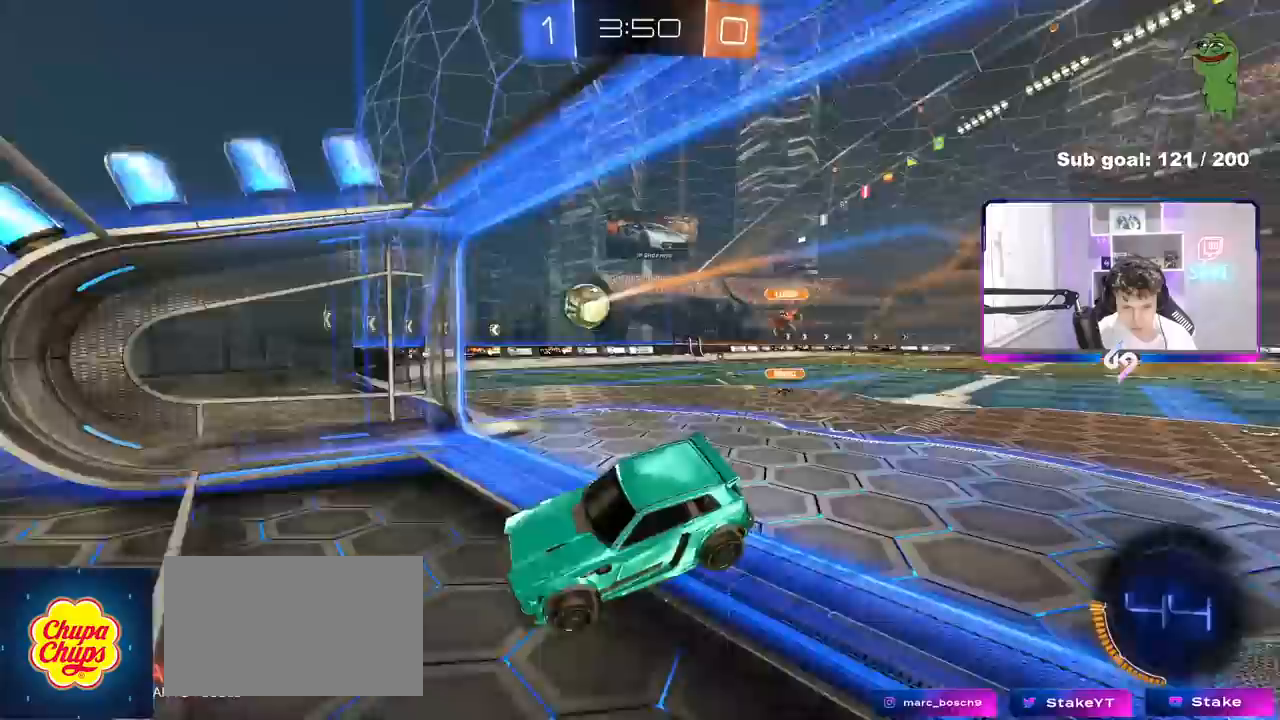
{"keys": ["d", "shift"], "mouse": [], "mouse_move": "still", "events": [[33, "d", "up"], [133, "d", "down"], [133, "w", "up"], [233, "shift", "down"], [233, "w", "down"], [283, "shift", "up"], [467, "shift", "down"], [467, "w", "up"]]}
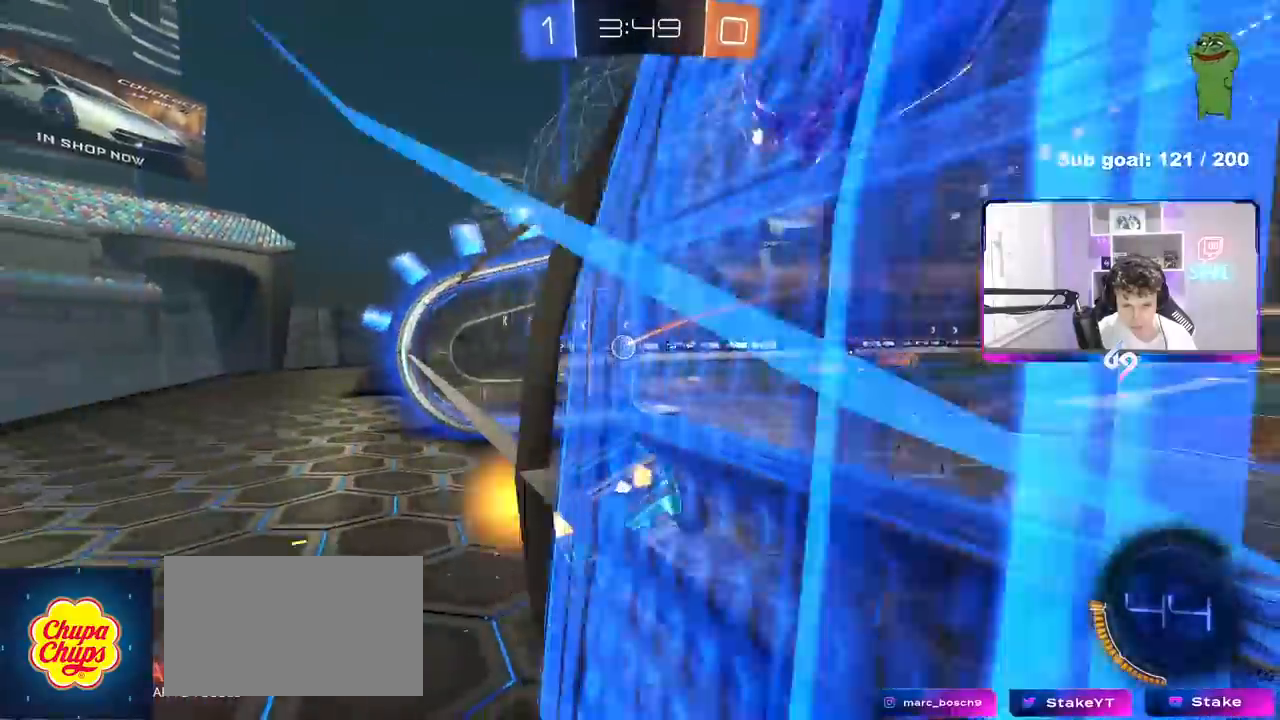
{"keys": ["a"], "mouse": [], "mouse_move": "still", "events": [[17, "shift", "up"], [50, "d", "up"], [100, "a", "down"]]}
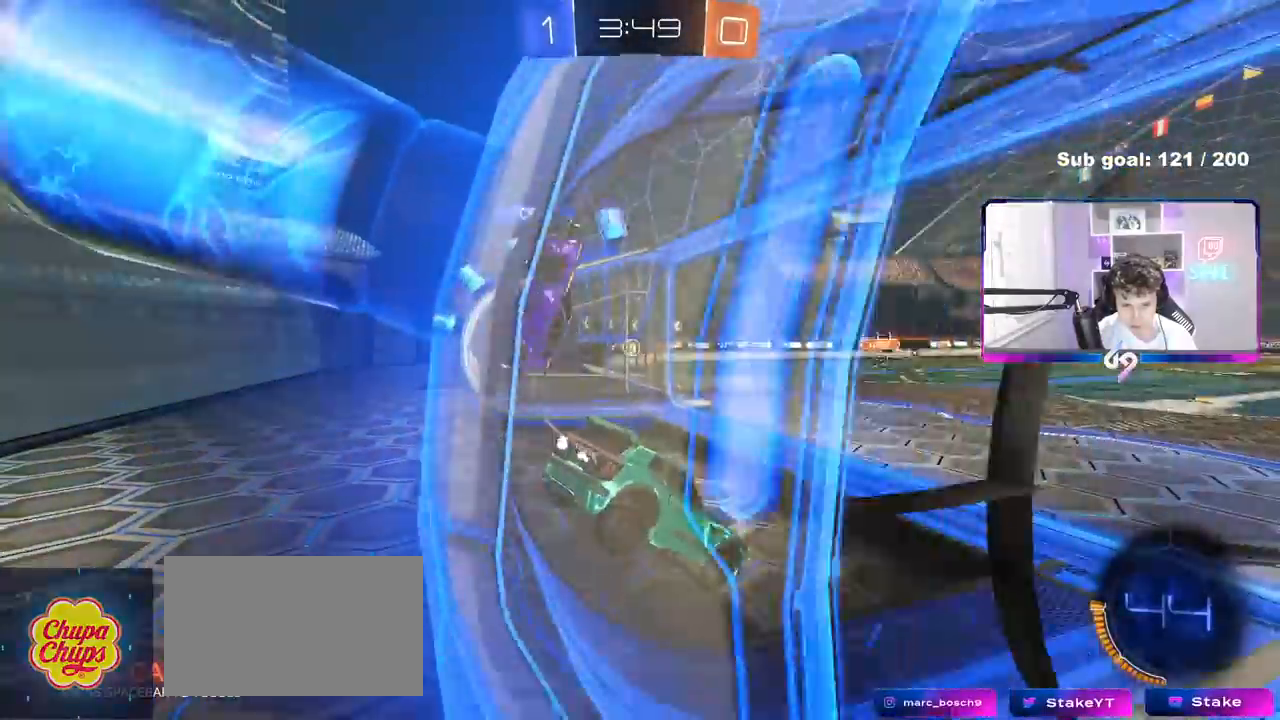
{"keys": ["w"], "mouse": ["right"], "mouse_move": "still", "events": [[117, "shift", "down"], [267, "a", "up"], [267, "shift", "up"], [267, "w", "down"], [500, "mouse_right", "down"]]}
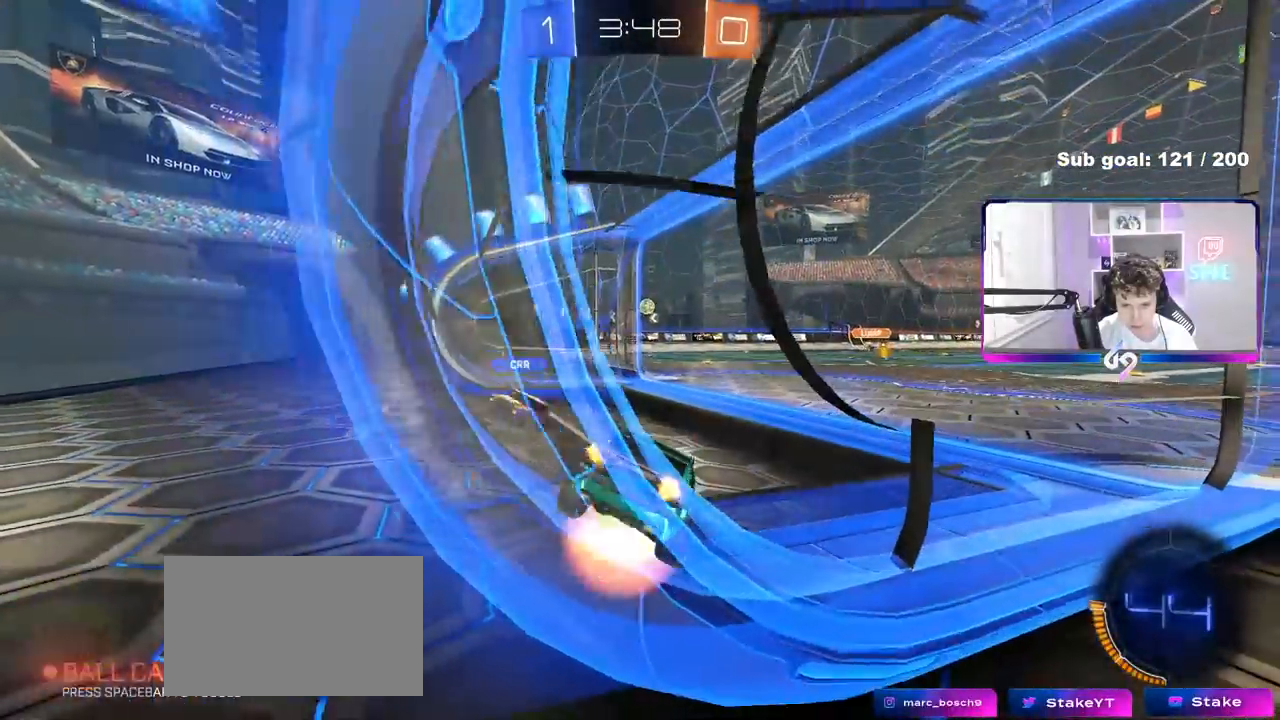
{"keys": ["w"], "mouse": [], "mouse_move": "still", "events": [[33, "w", "up"], [83, "mouse_right", "up"], [133, "s", "down"], [233, "a", "down"], [233, "shift", "down"], [283, "a", "up"], [283, "s", "up"], [317, "shift", "up"], [417, "w", "down"]]}
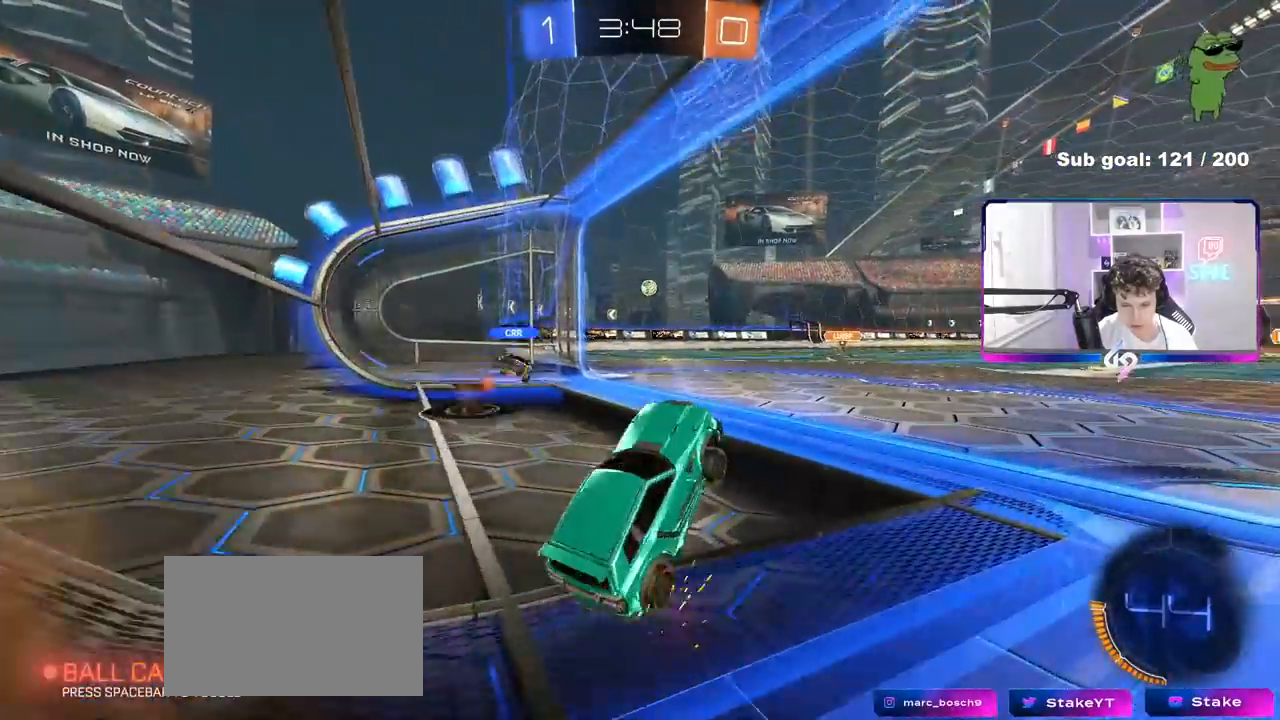
{"keys": ["a"], "mouse": [], "mouse_move": "still", "events": [[50, "mouse_right", "down"], [150, "mouse_right", "up"], [200, "a", "down"], [250, "s", "down"], [250, "w", "up"], [483, "s", "up"]]}
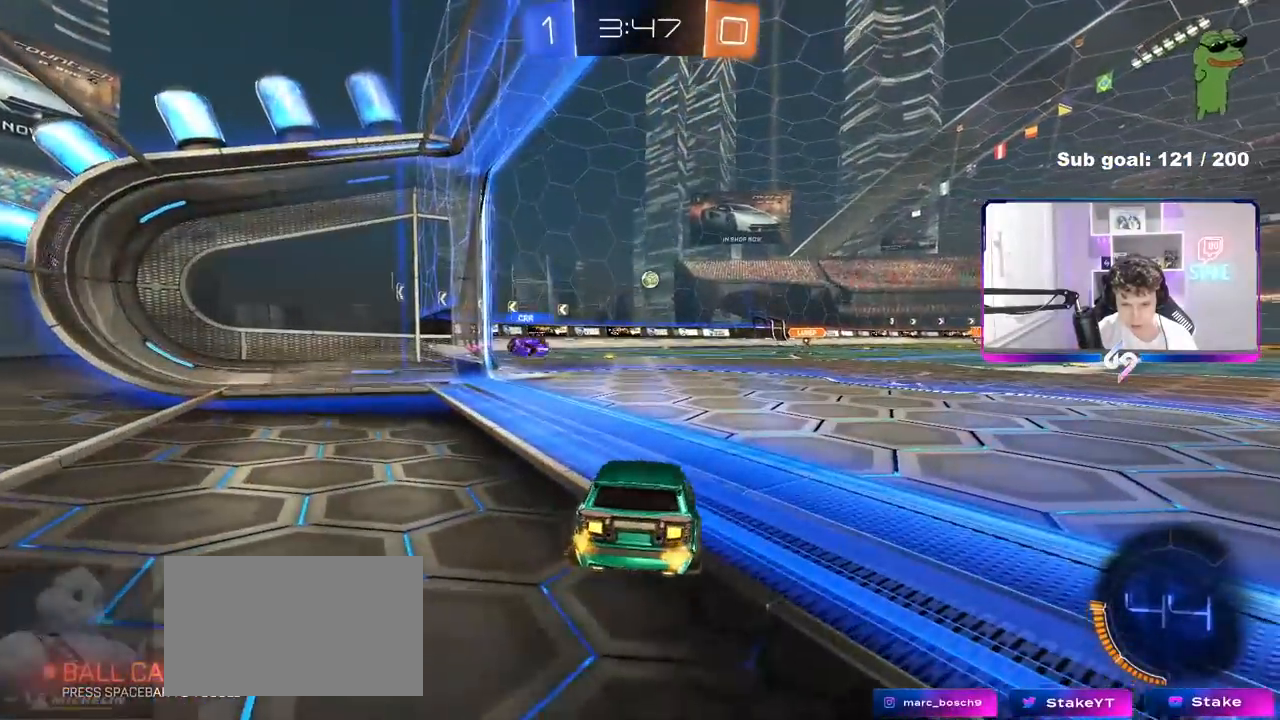
{"keys": ["a", "w"], "mouse": [], "mouse_move": "up", "events": [[167, "w", "down"]]}
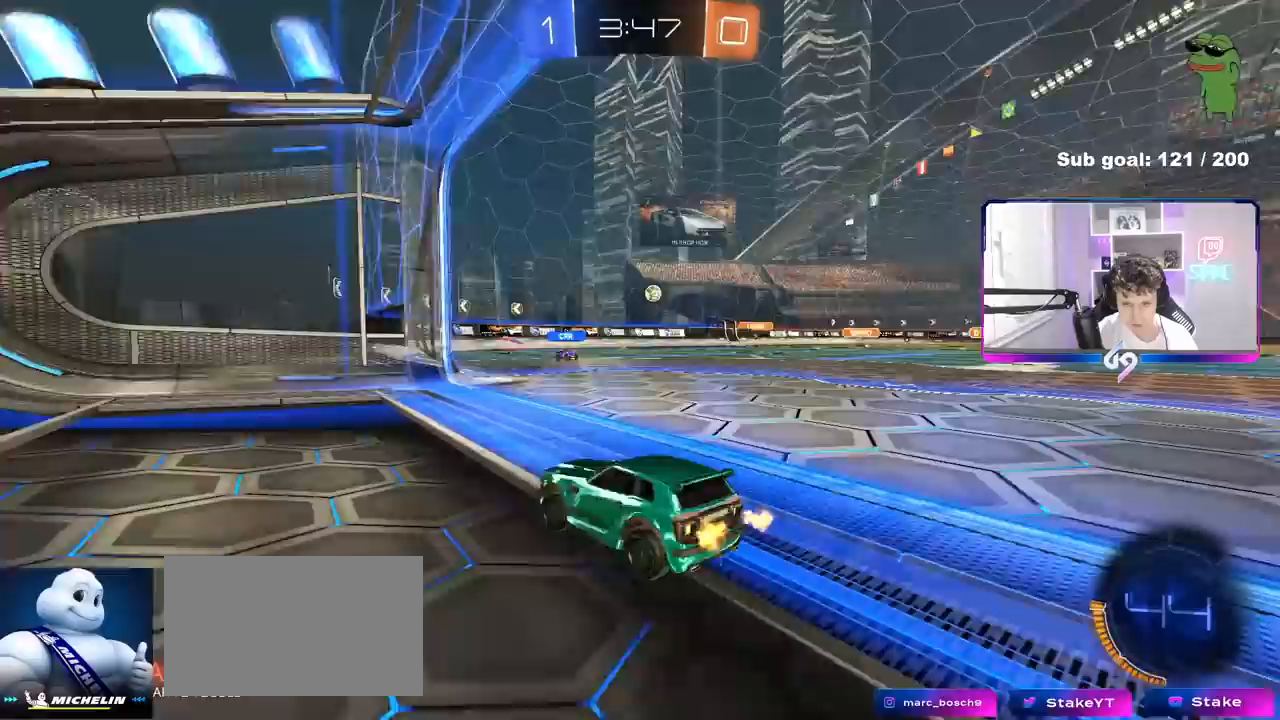
{"keys": ["d", "s"], "mouse": [], "mouse_move": "still", "events": [[133, "a", "up"], [183, "d", "down"], [183, "shift", "down"], [317, "w", "up"], [467, "s", "down"], [467, "shift", "up"]]}
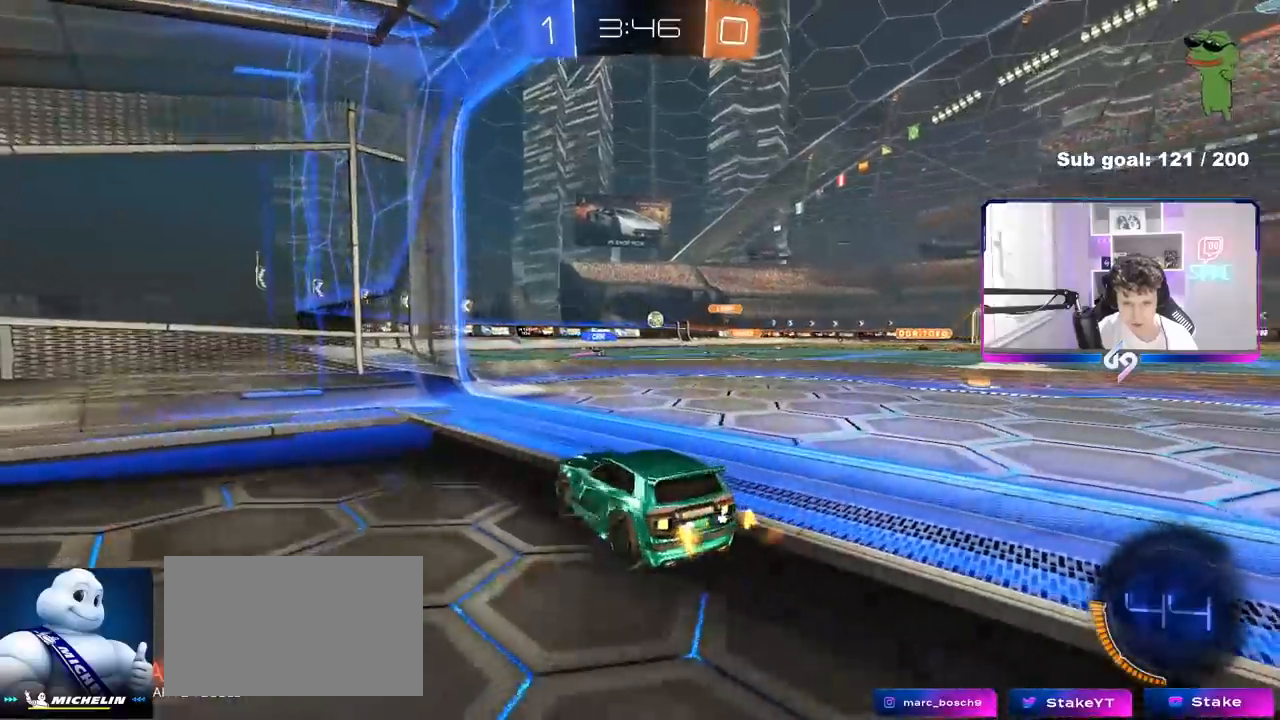
{"keys": ["w"], "mouse": [], "mouse_move": "still", "events": [[17, "d", "up"], [100, "s", "up"], [200, "d", "down"], [333, "w", "down"], [433, "d", "up"]]}
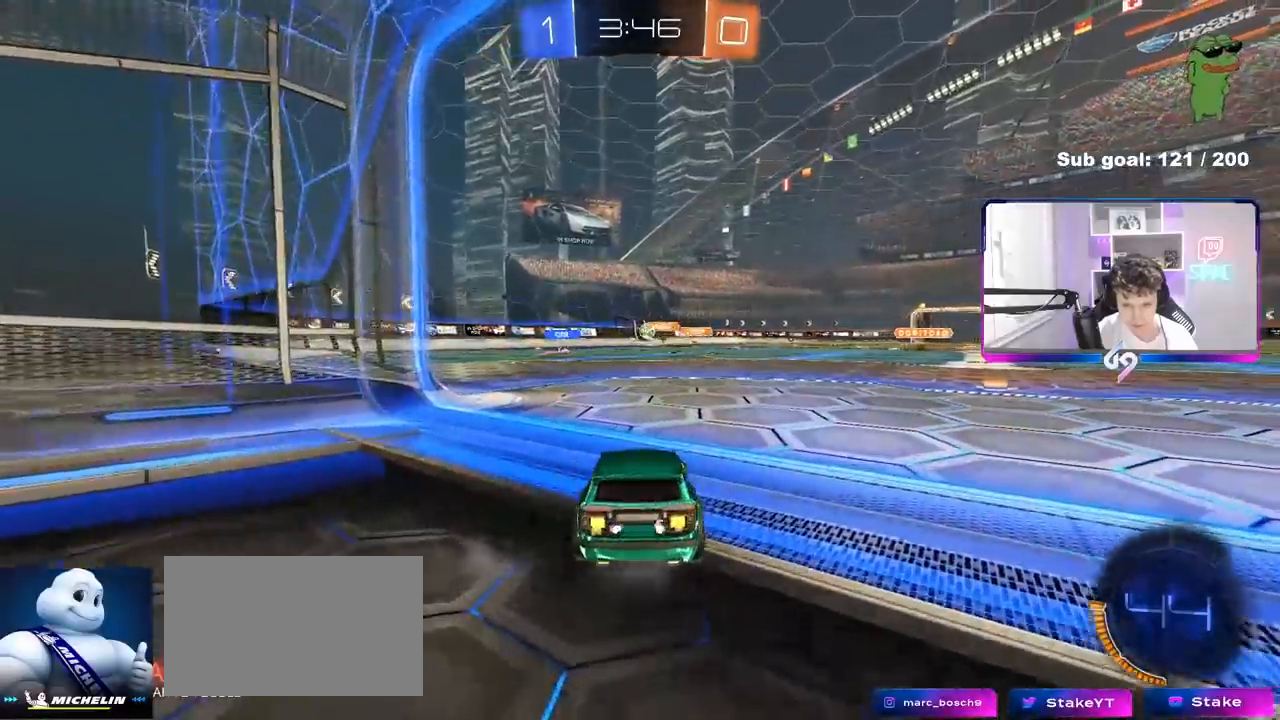
{"keys": ["d"], "mouse": [], "mouse_move": "down-left", "events": [[350, "d", "down"], [450, "shift", "down"], [500, "shift", "up"], [500, "w", "up"]]}
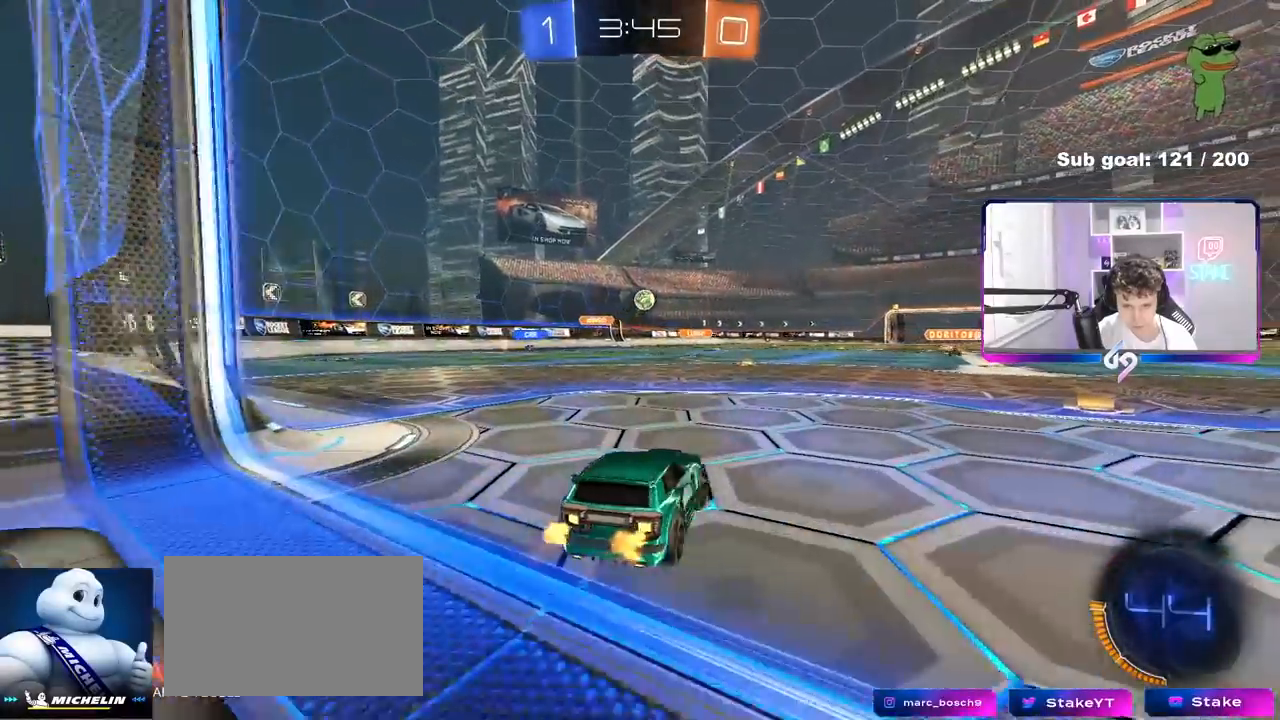
{"keys": [], "mouse": ["left", "right"], "mouse_move": "still", "events": [[83, "d", "up"], [83, "mouse_right", "down"], [133, "a", "down"], [183, "s", "down"], [233, "mouse_left", "down"], [283, "shift", "down"], [317, "mouse_right", "up"], [317, "s", "up"], [367, "a", "up"], [367, "mouse_right", "down"], [367, "shift", "up"]]}
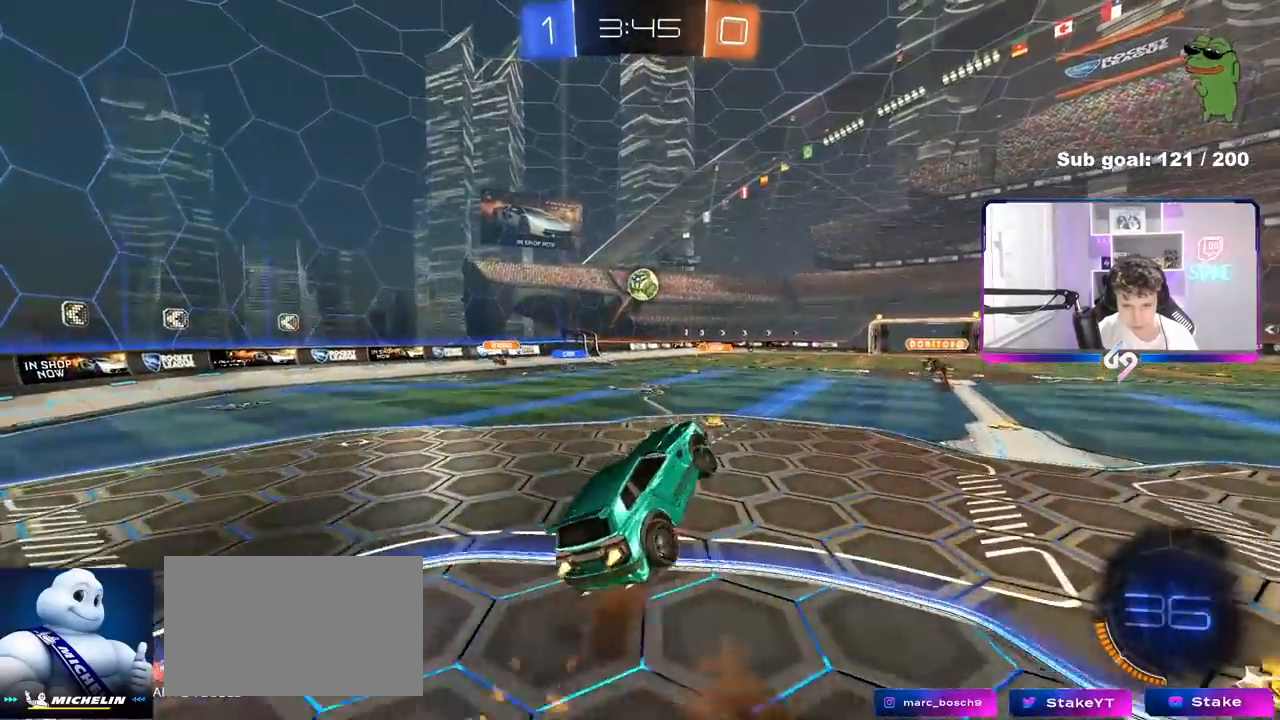
{"keys": ["a", "w"], "mouse": ["left"], "mouse_move": "still", "events": [[17, "a", "down"], [50, "mouse_right", "up"], [50, "s", "down"], [100, "a", "up"], [150, "s", "up"], [283, "w", "down"], [333, "d", "down"], [383, "a", "down"], [383, "d", "up"]]}
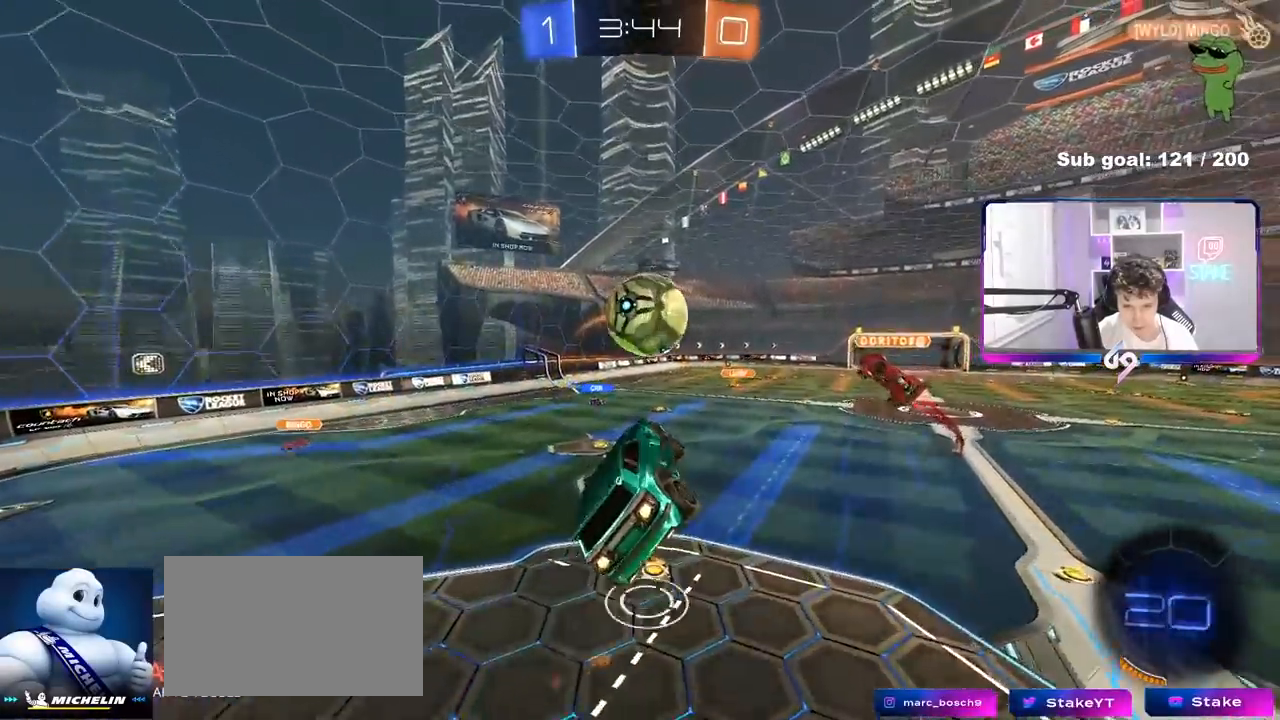
{"keys": ["a", "shift"], "mouse": [], "mouse_move": "still", "events": [[17, "w", "up"], [67, "a", "up"], [67, "d", "down"], [67, "w", "down"], [167, "a", "down"], [217, "d", "up"], [267, "shift", "down"], [317, "mouse_left", "up"], [350, "w", "up"]]}
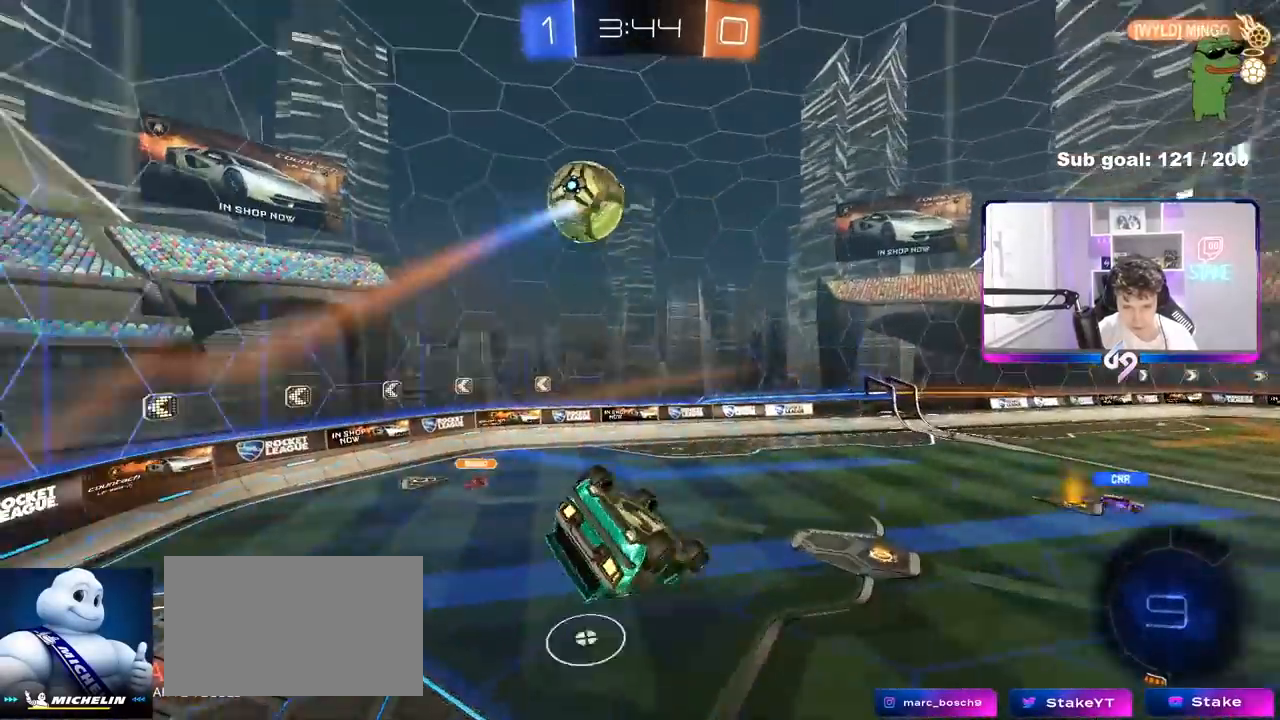
{"keys": ["a", "shift"], "mouse": [], "mouse_move": "still", "events": [[33, "s", "down"], [83, "s", "up"]]}
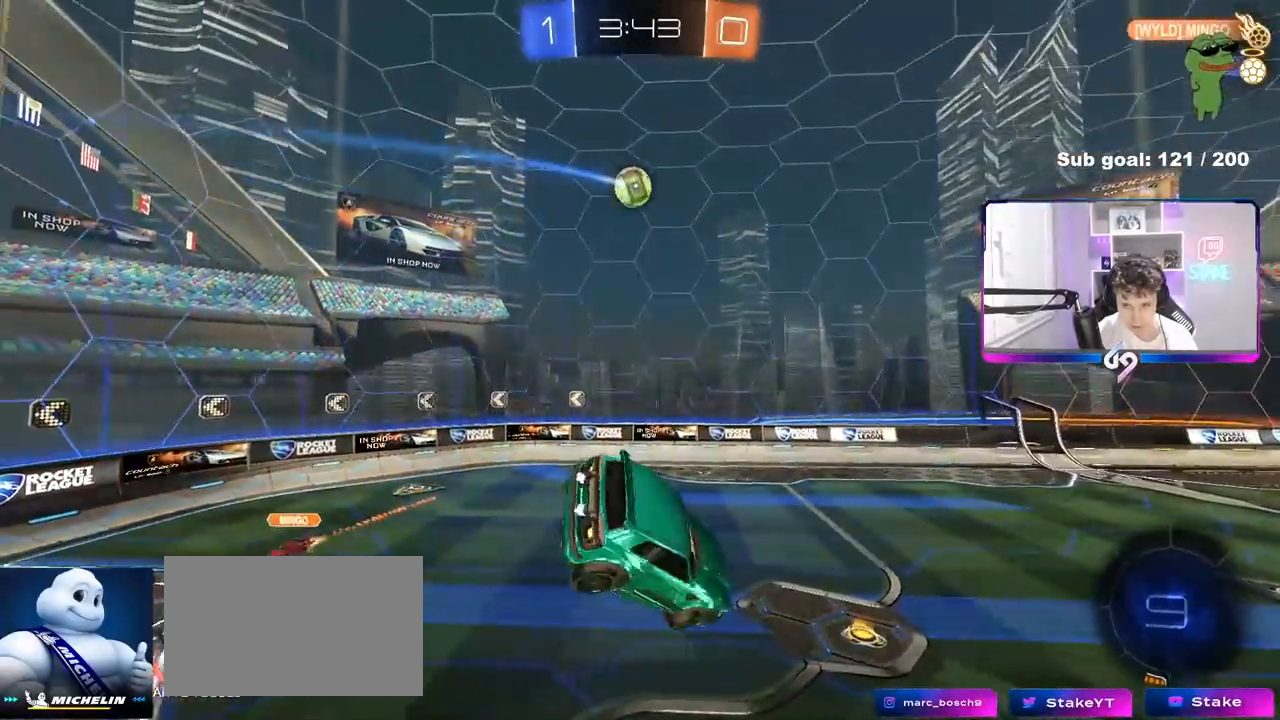
{"keys": [], "mouse": [], "mouse_move": "still", "events": [[17, "shift", "up"], [50, "a", "up"], [50, "s", "down"], [150, "s", "up"], [433, "d", "down"], [483, "d", "up"]]}
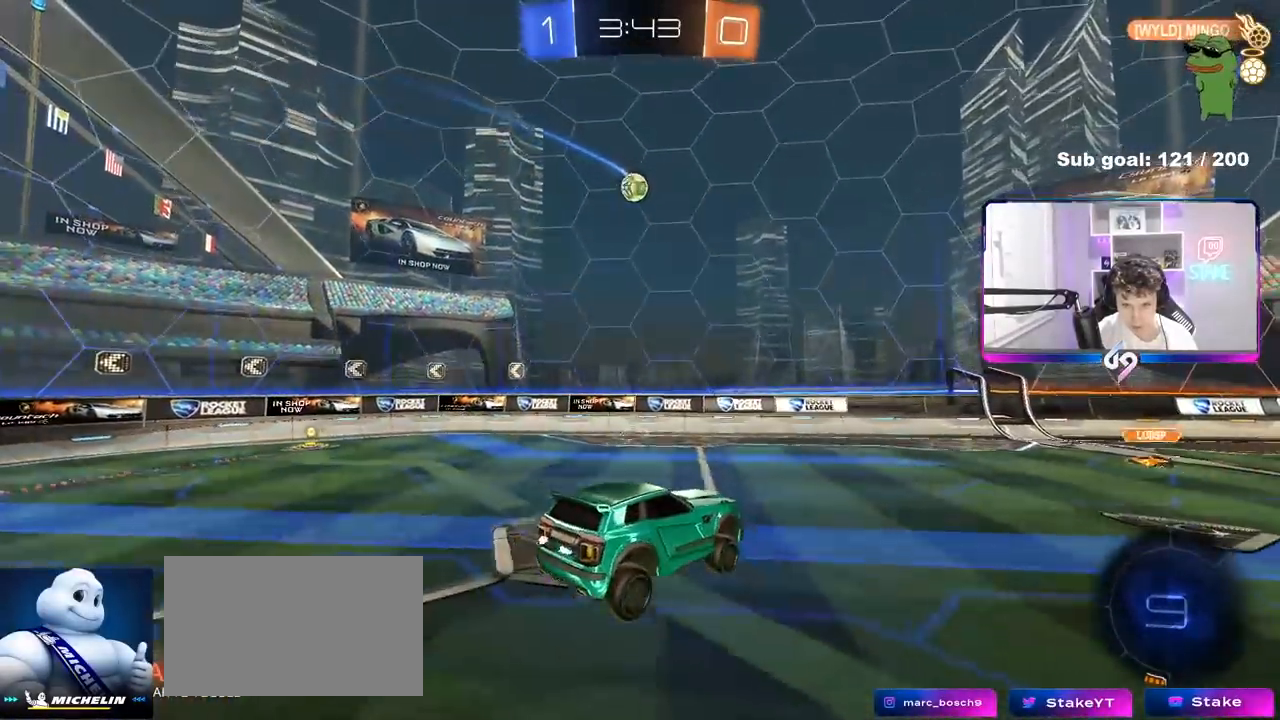
{"keys": ["a", "w"], "mouse": [], "mouse_move": "still", "events": [[117, "a", "down"], [167, "w", "down"], [350, "a", "up"], [350, "d", "down"], [450, "d", "up"], [500, "a", "down"]]}
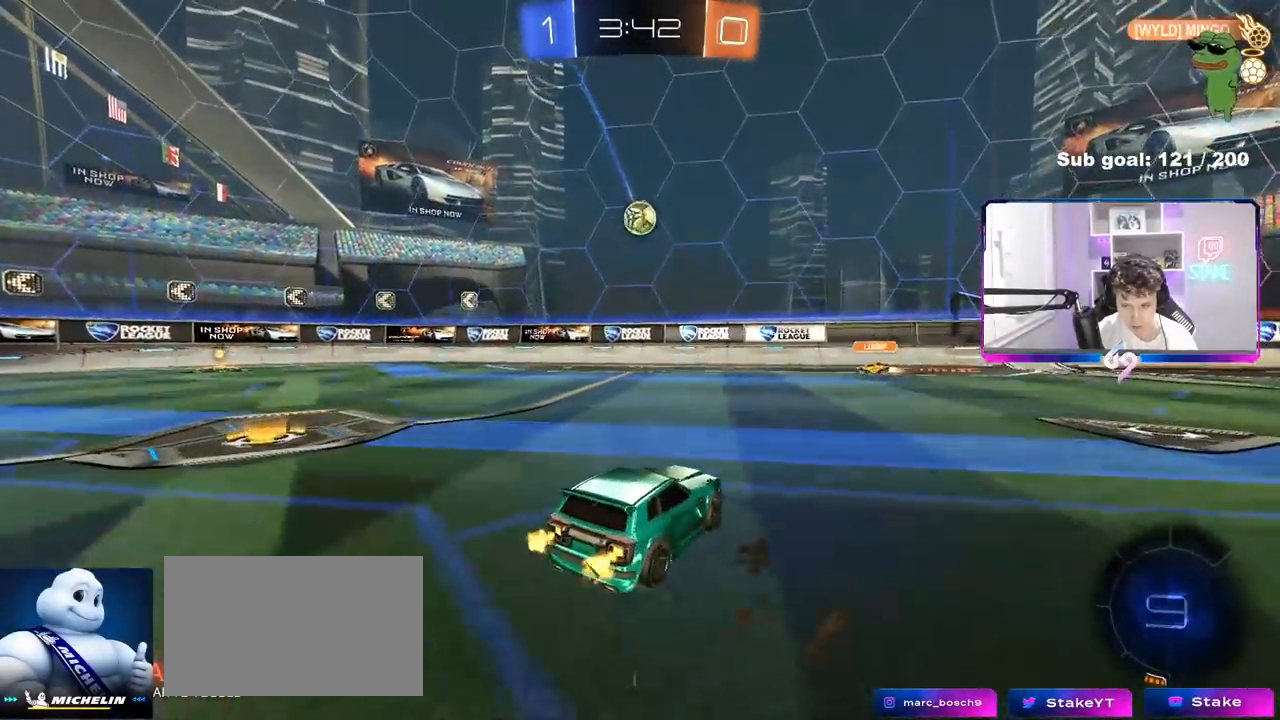
{"keys": ["a", "w"], "mouse": ["right"], "mouse_move": "still", "events": [[50, "shift", "down"], [133, "shift", "up"], [467, "mouse_right", "down"]]}
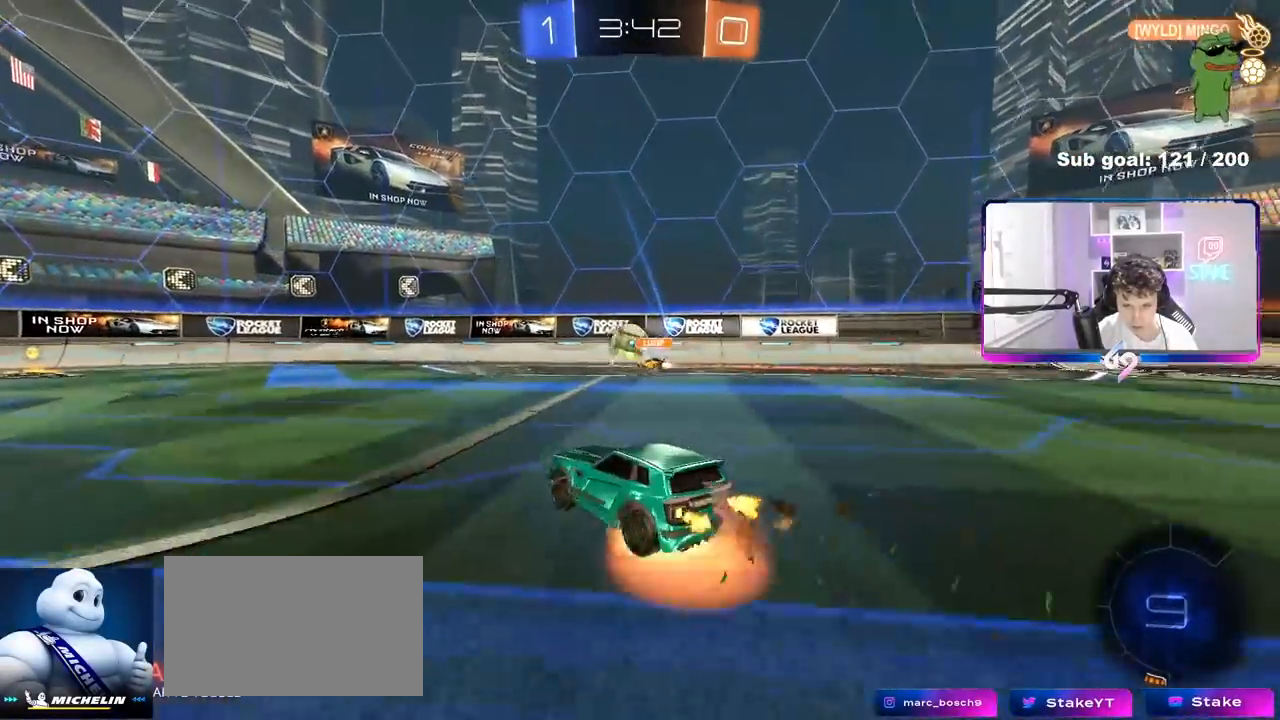
{"keys": ["a", "shift", "space"], "mouse": [], "mouse_move": "still", "events": [[17, "a", "up"], [50, "a", "down"], [50, "mouse_right", "up"], [50, "shift", "down"], [100, "mouse_right", "down"], [150, "w", "up"], [200, "s", "down"], [300, "mouse_right", "up"], [433, "space", "down"], [483, "s", "up"]]}
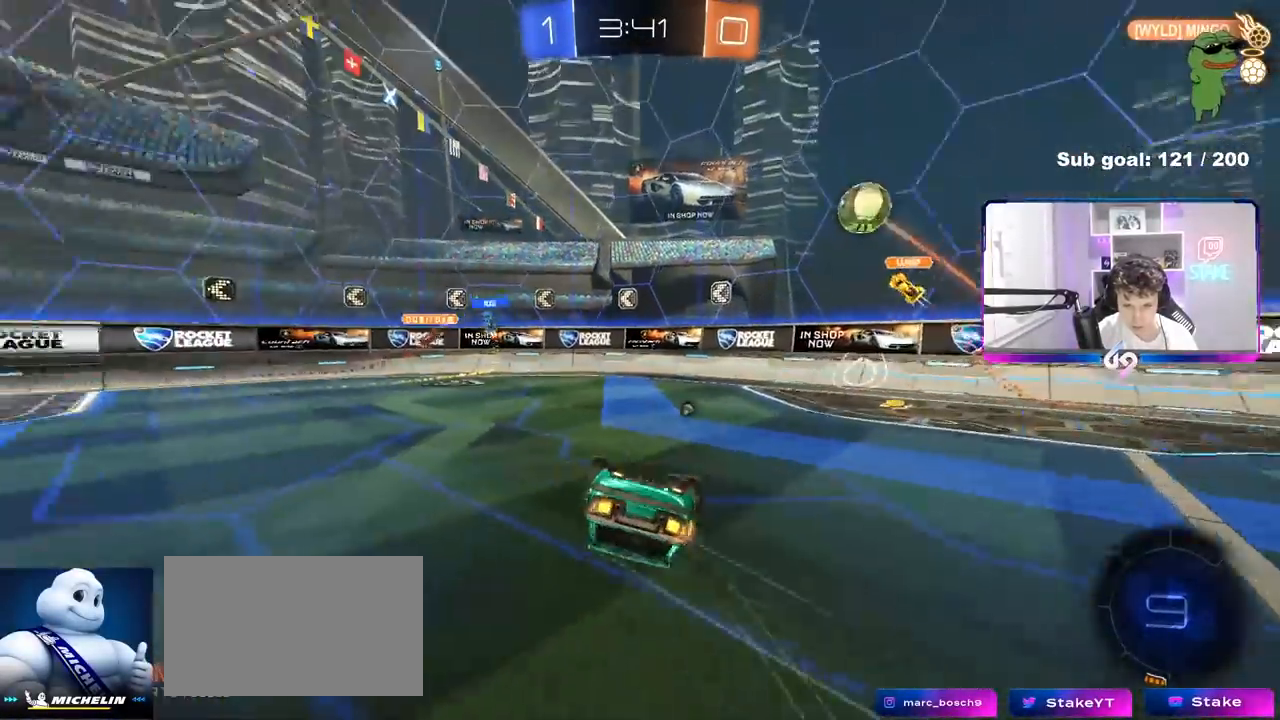
{"keys": [], "mouse": [], "mouse_move": "still", "events": [[67, "space", "up"], [117, "s", "down"], [217, "s", "up"], [350, "w", "down"], [400, "shift", "up"], [500, "a", "up"], [500, "w", "up"]]}
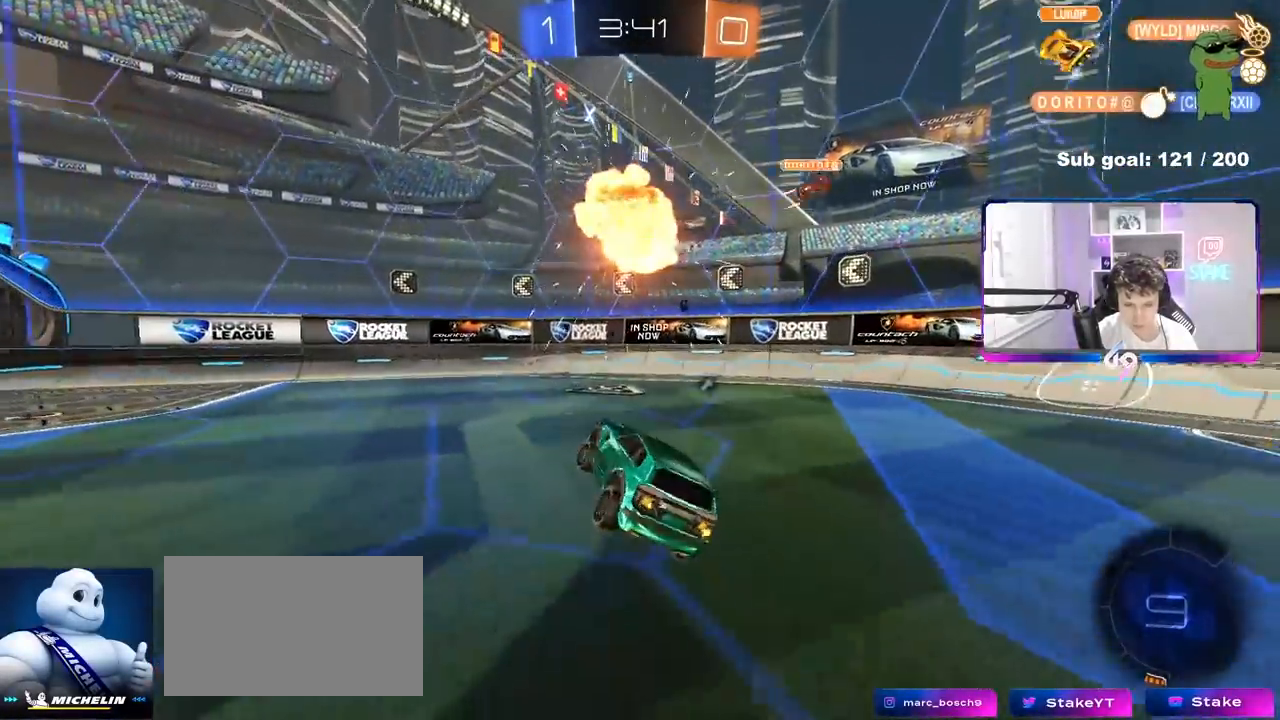
{"keys": ["w"], "mouse": [], "mouse_move": "still", "events": [[183, "w", "down"], [233, "space", "down"], [333, "a", "down"], [367, "a", "up"], [417, "space", "up"]]}
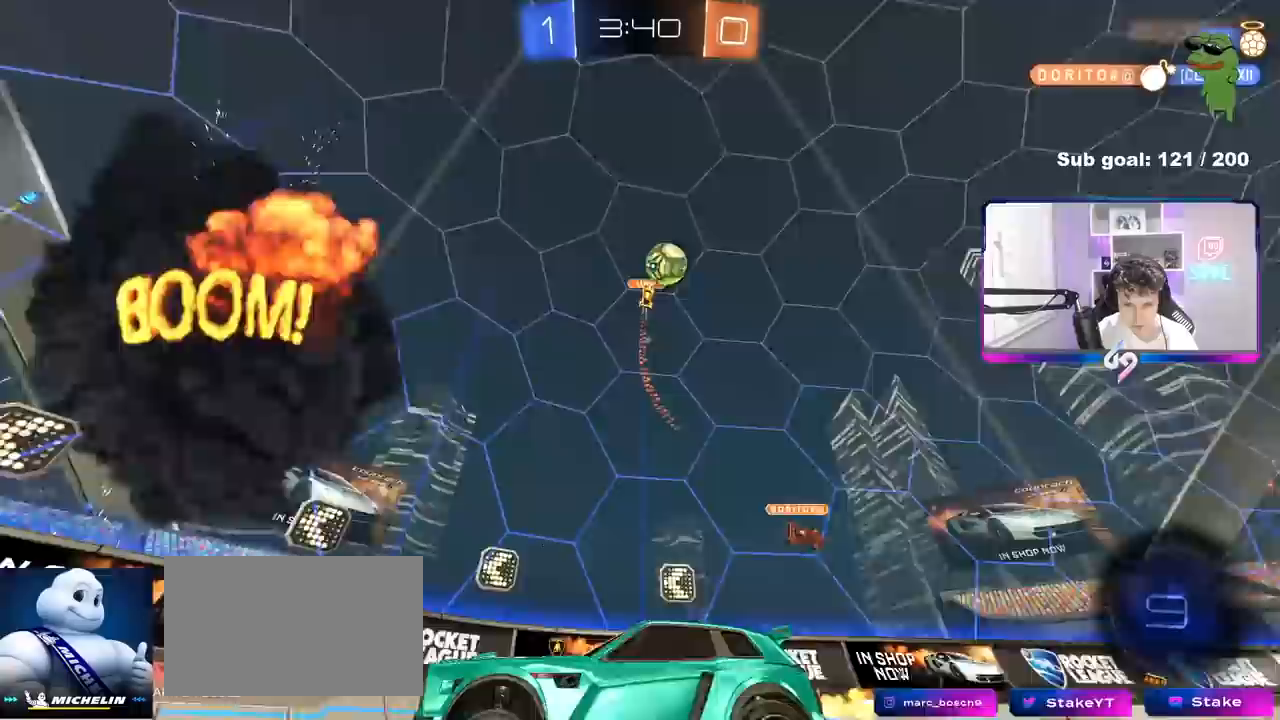
{"keys": ["w"], "mouse": [], "mouse_move": "still", "events": [[150, "a", "down"], [333, "a", "up"]]}
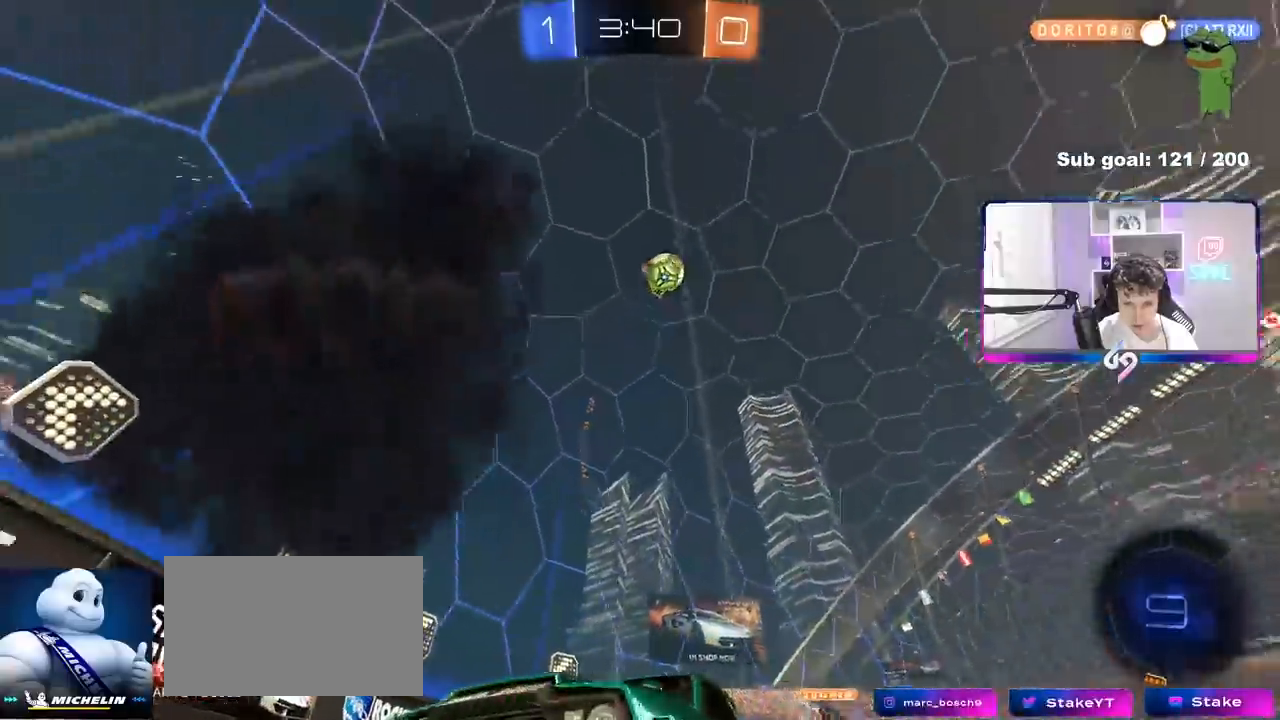
{"keys": ["w"], "mouse": [], "mouse_move": "still", "events": [[17, "a", "down"], [167, "a", "up"], [317, "a", "down"], [450, "a", "up"]]}